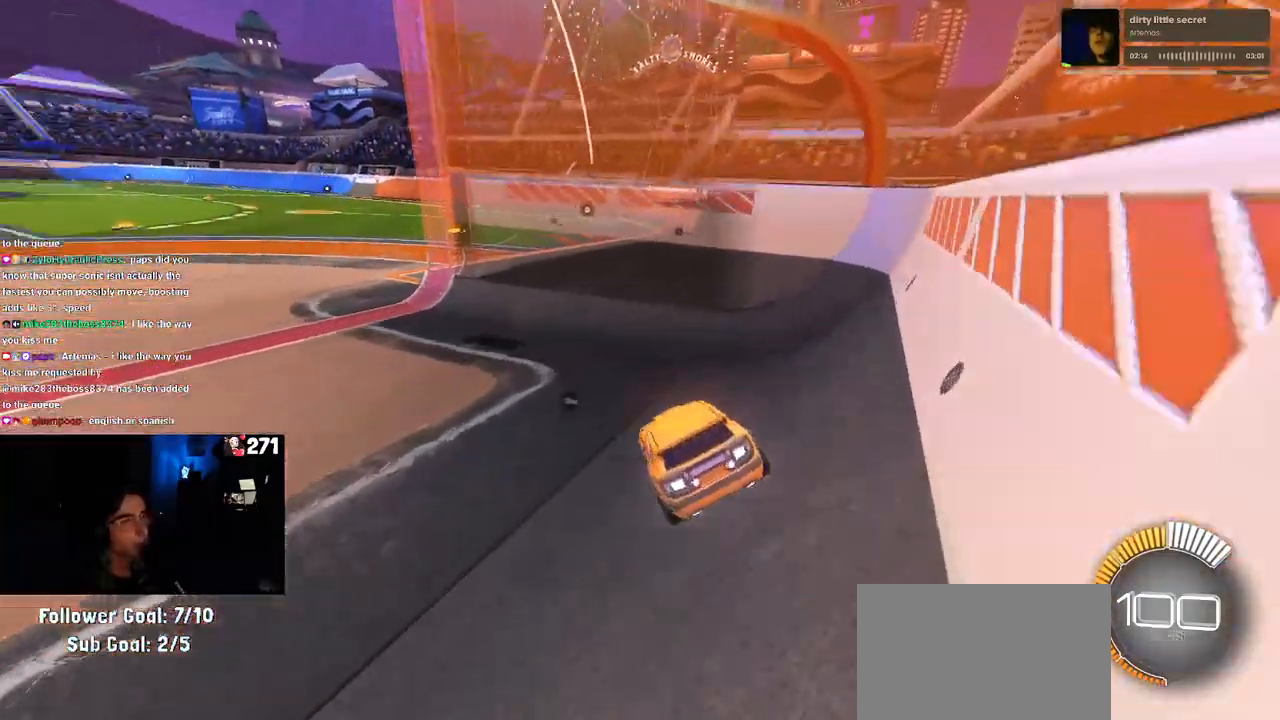
Gameplay with a controller (PlayStation layout); each line is a JSON object with the inputs held at the frame after it. "events" lists button and stick changes between this image and that frame as [ms after this image, input, new state], when the widget could be followed in between.
{"buttons": ["R2"], "left_stick": "center", "right_stick": "center", "events": [[367, "left_stick", "center"]]}
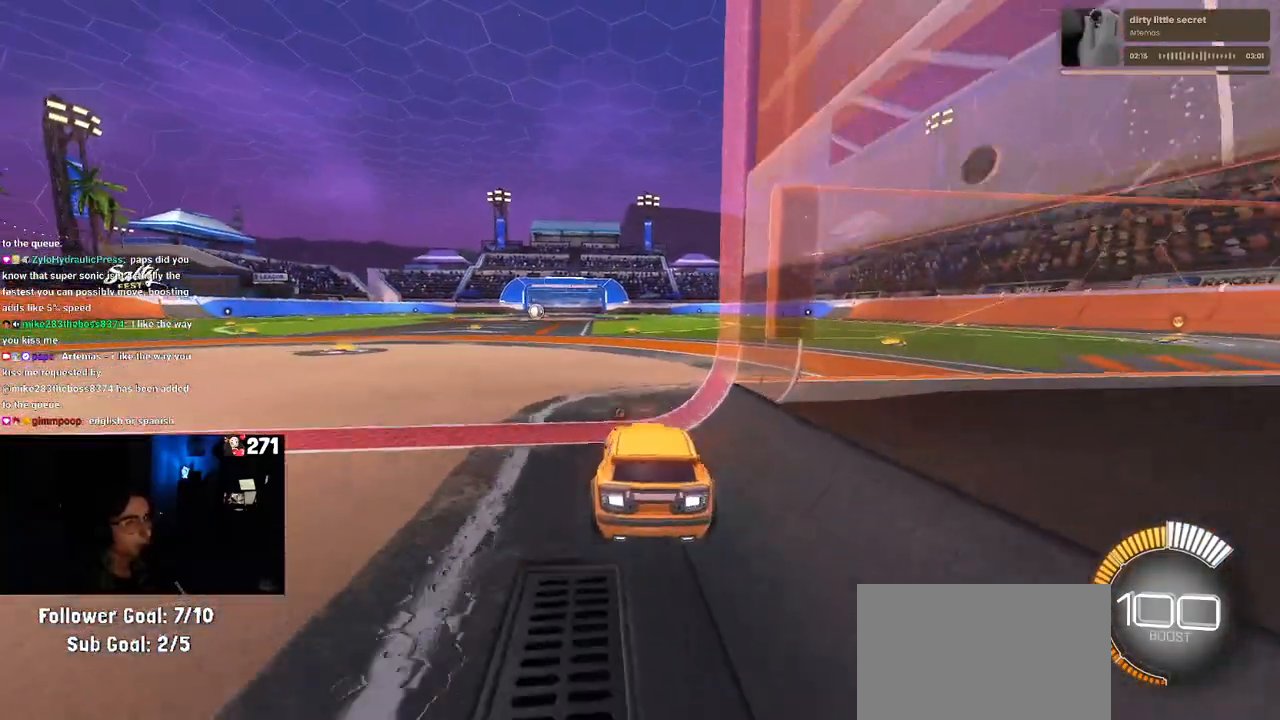
{"buttons": ["SQUARE", "R2"], "left_stick": "down", "right_stick": "center", "events": [[67, "left_stick", "right"], [133, "CROSS", "down"], [150, "left_stick", "up"], [217, "left_stick", "up-left"], [233, "CROSS", "up"], [283, "CROSS", "down"], [350, "SQUARE", "down"], [350, "left_stick", "down"], [383, "CROSS", "up"]]}
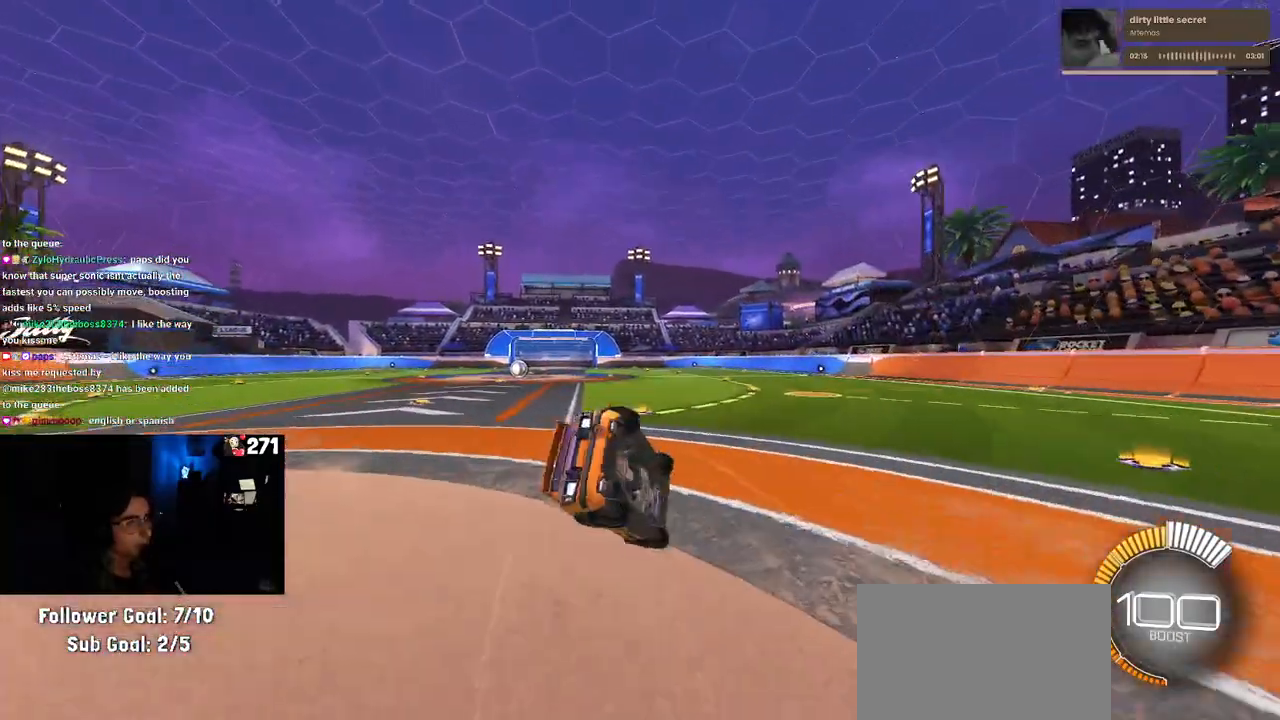
{"buttons": ["SQUARE", "R2"], "left_stick": "down-left", "right_stick": "center", "events": [[100, "left_stick", "down-left"]]}
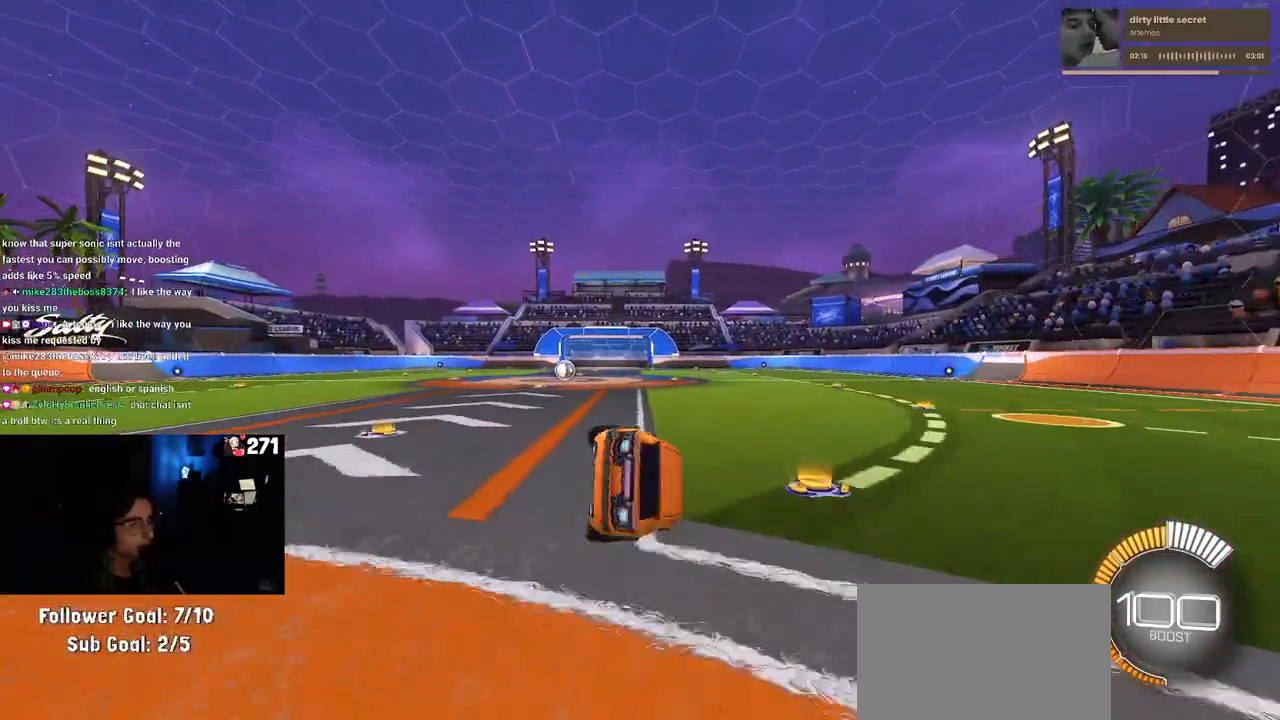
{"buttons": ["R2"], "left_stick": "down", "right_stick": "center", "events": [[217, "SQUARE", "up"], [333, "left_stick", "down"], [417, "CROSS", "down"], [483, "CROSS", "up"]]}
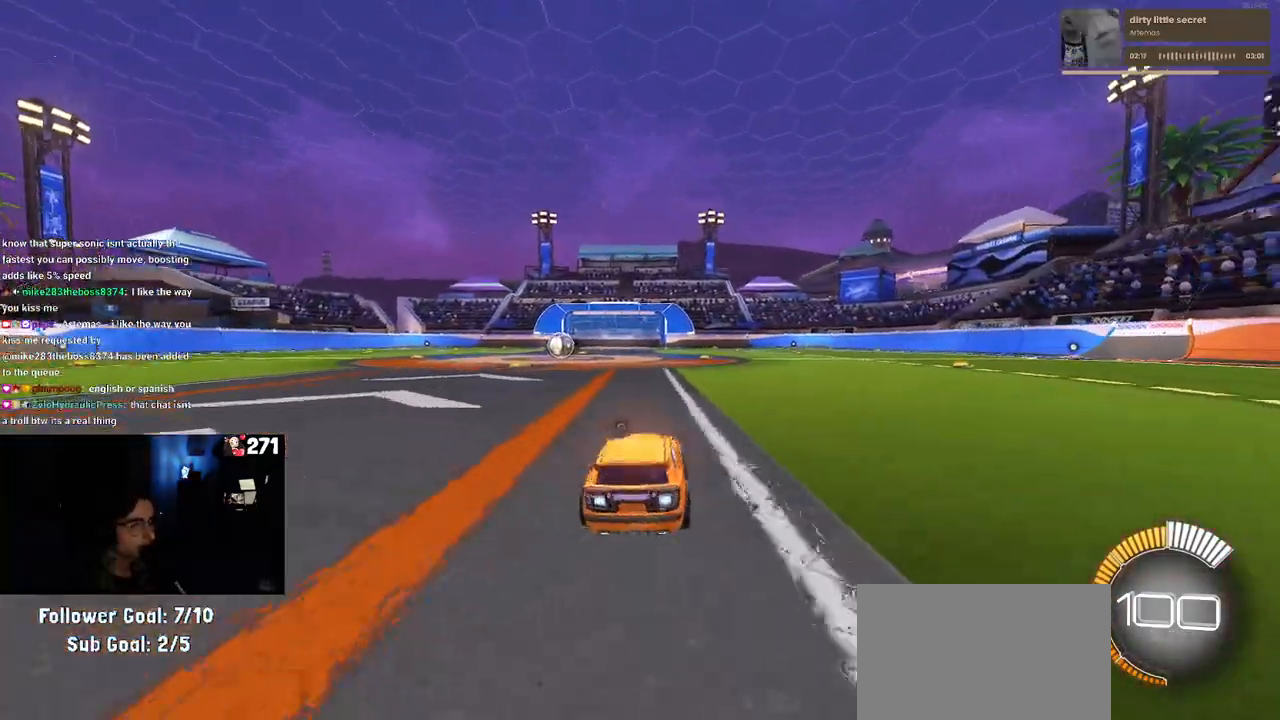
{"buttons": ["R2"], "left_stick": "center", "right_stick": "center", "events": [[333, "R2", "up"], [350, "left_stick", "right"], [433, "left_stick", "center"], [450, "R2", "down"]]}
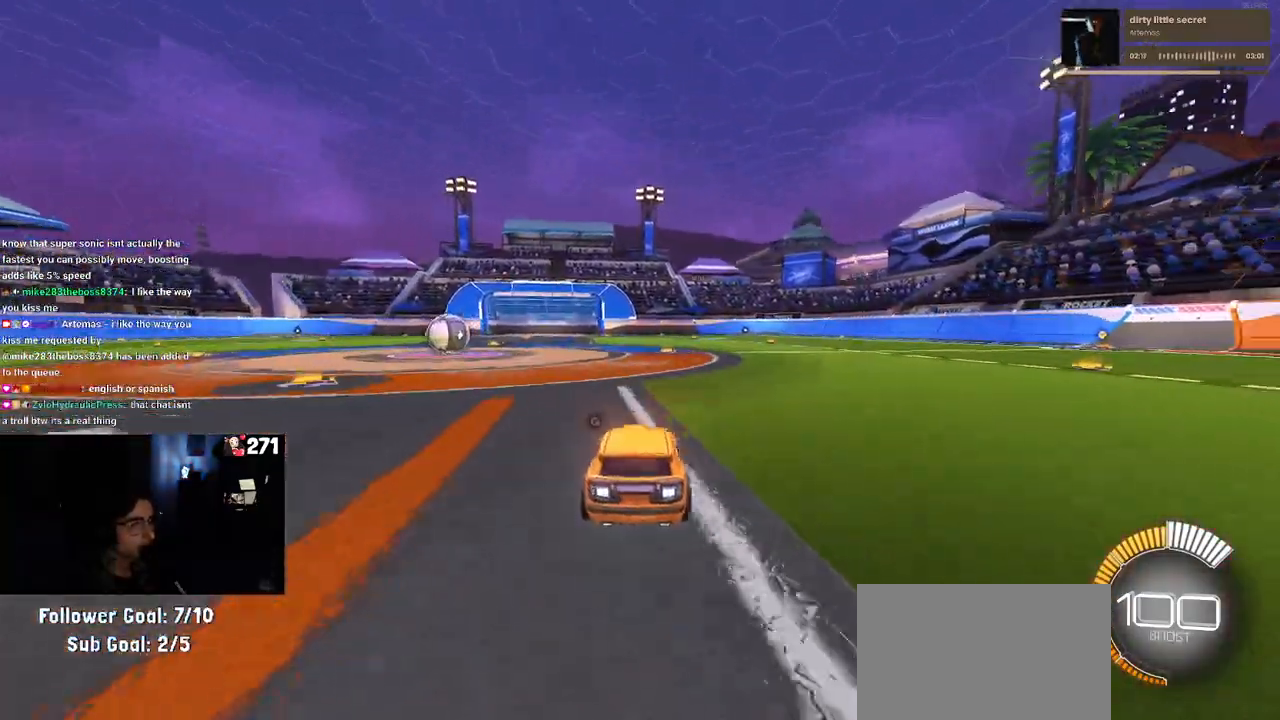
{"buttons": ["R2"], "left_stick": "center", "right_stick": "center", "events": []}
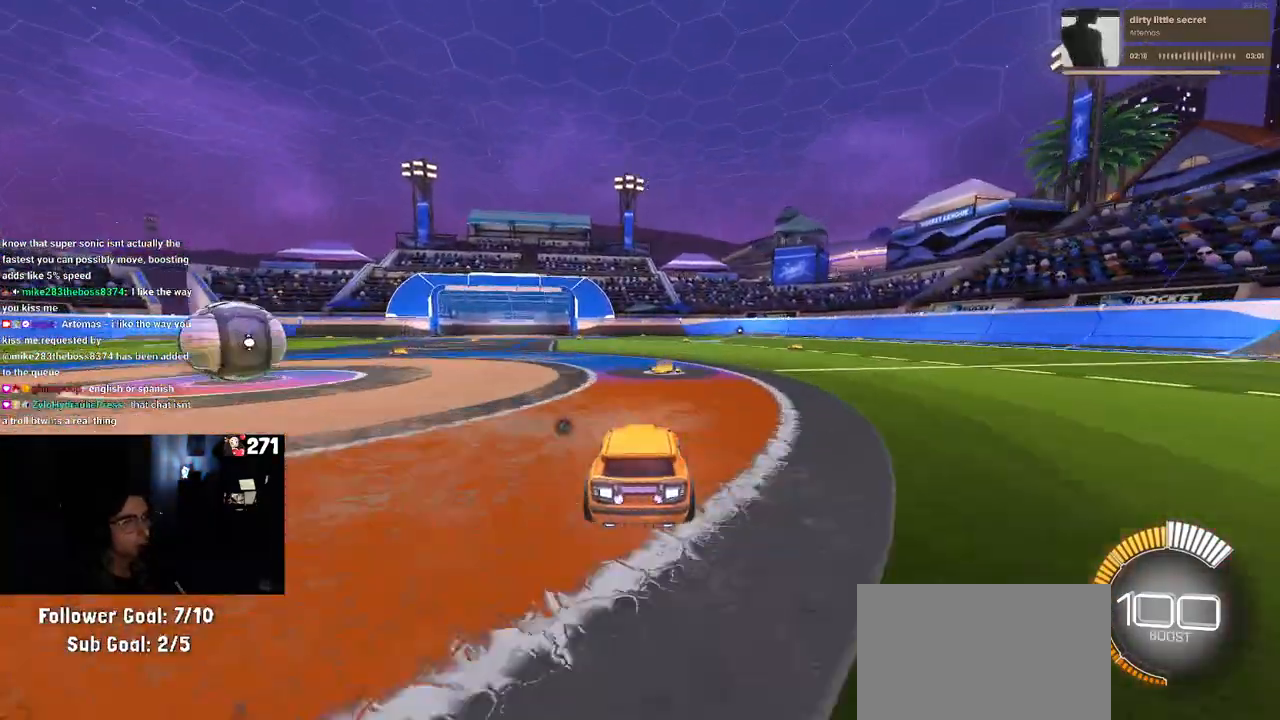
{"buttons": ["SQUARE", "R2"], "left_stick": "down-left", "right_stick": "center", "events": [[50, "CROSS", "down"], [50, "left_stick", "up"], [133, "left_stick", "up-left"], [150, "CROSS", "up"], [217, "CROSS", "down"], [283, "SQUARE", "down"], [283, "left_stick", "down"], [317, "CROSS", "up"], [500, "left_stick", "down-left"]]}
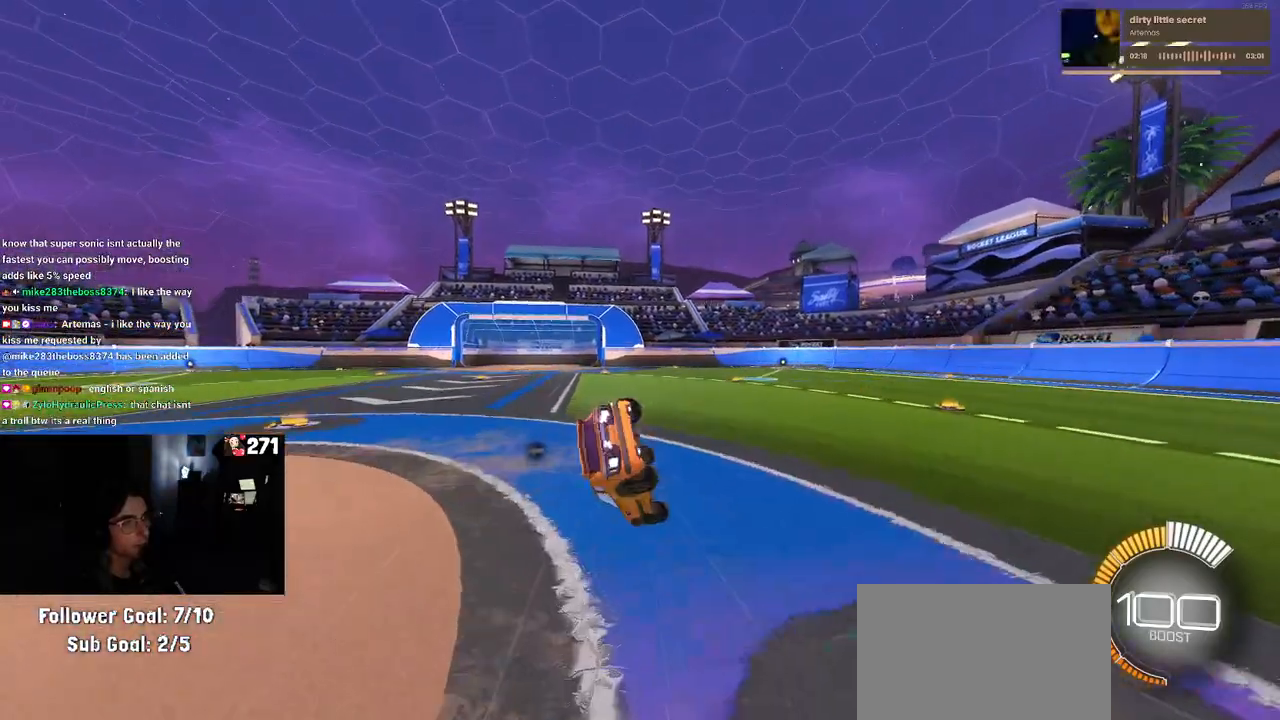
{"buttons": ["SQUARE", "R2"], "left_stick": "down-left", "right_stick": "center", "events": []}
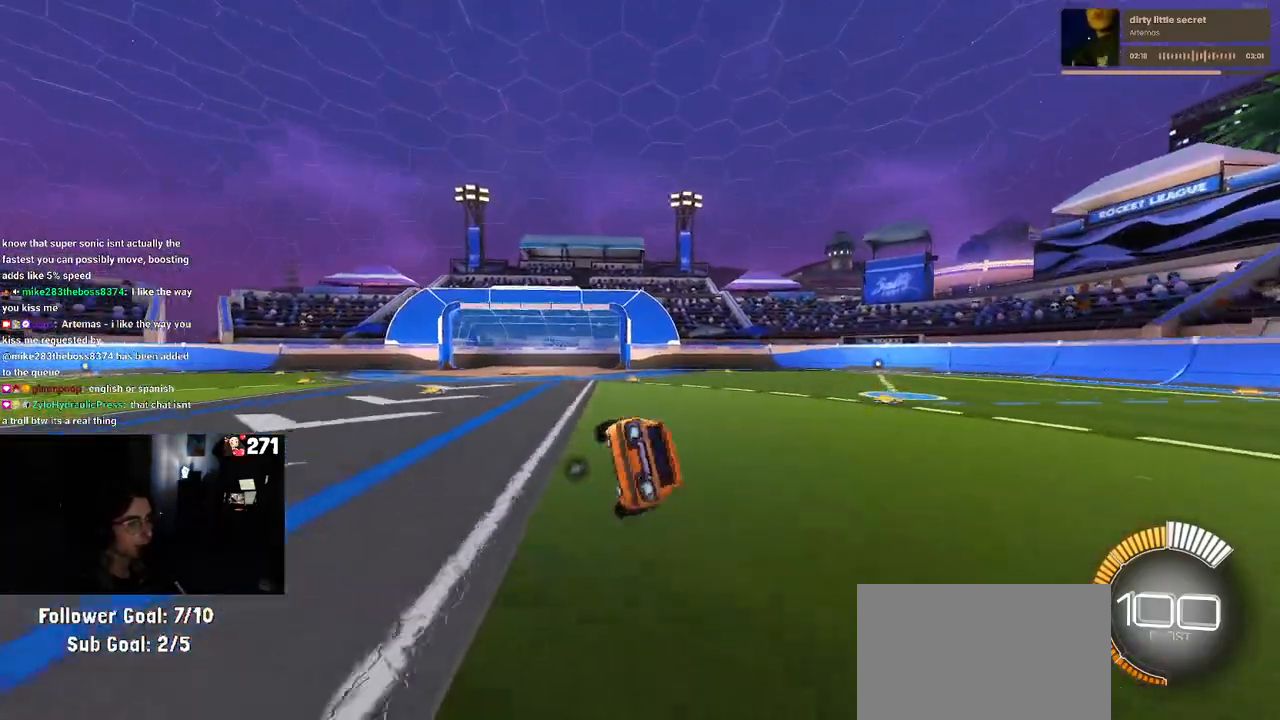
{"buttons": ["SQUARE", "R2"], "left_stick": "up-left", "right_stick": "center", "events": [[83, "left_stick", "left"], [200, "left_stick", "up-left"], [317, "CROSS", "down"], [400, "CROSS", "up"]]}
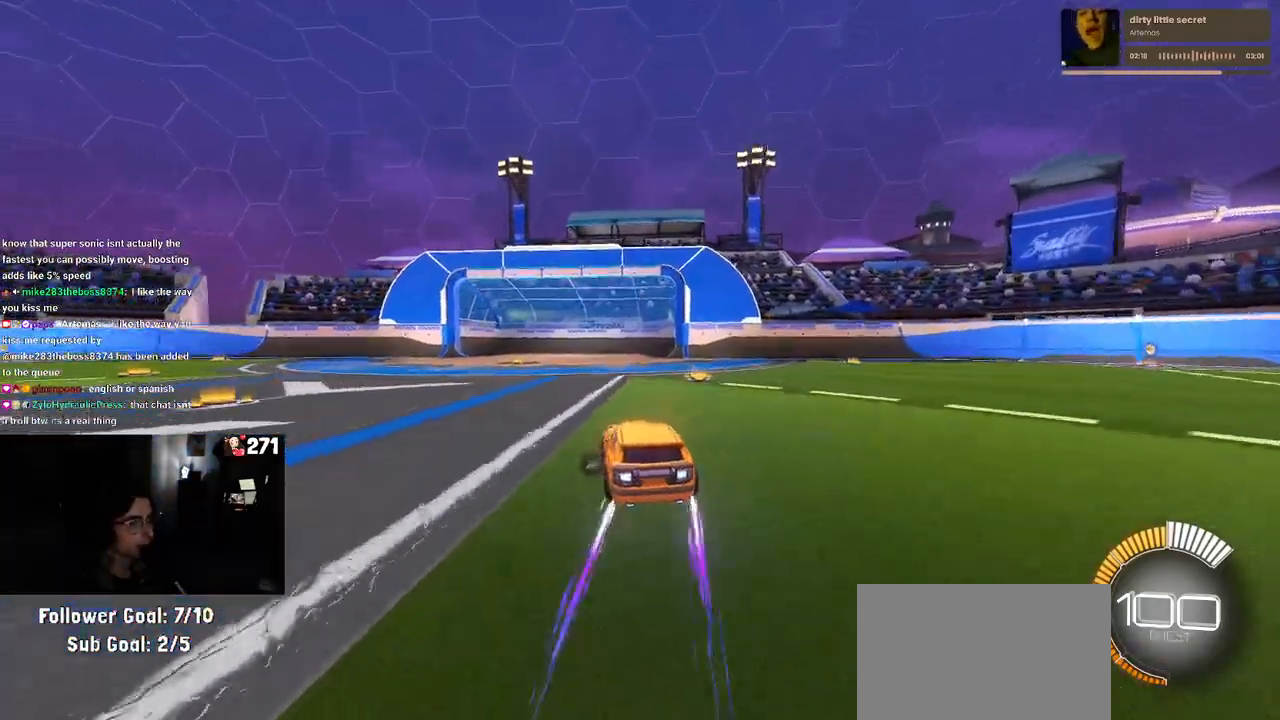
{"buttons": ["SQUARE", "R2"], "left_stick": "right", "right_stick": "center", "events": [[133, "left_stick", "right"]]}
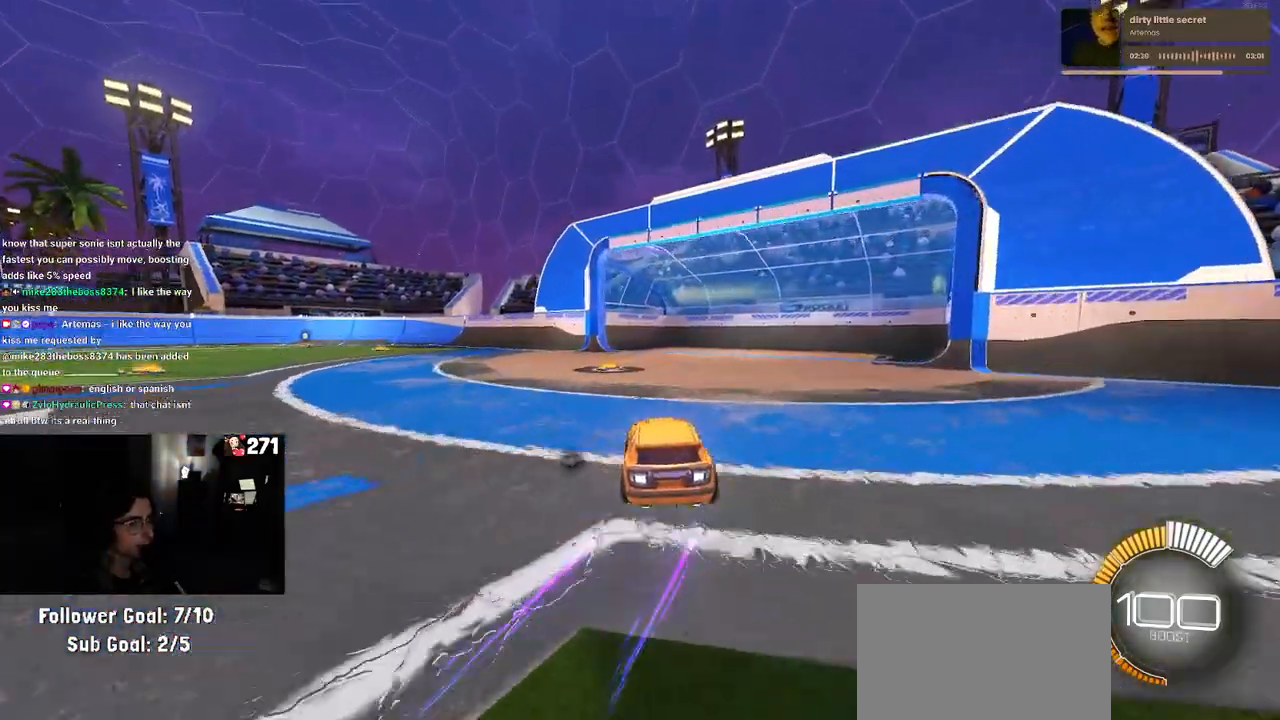
{"buttons": ["R2"], "left_stick": "right", "right_stick": "center", "events": [[483, "SQUARE", "up"]]}
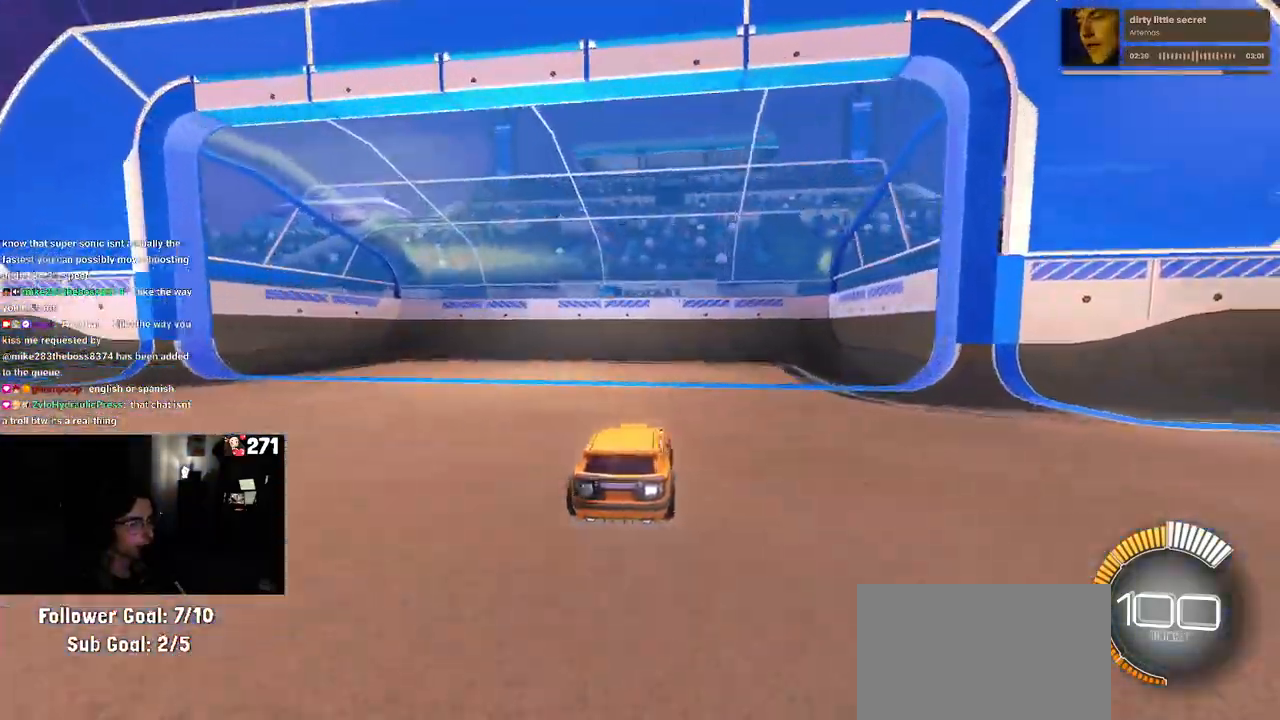
{"buttons": ["R2"], "left_stick": "right", "right_stick": "center", "events": [[233, "SQUARE", "down"], [400, "SQUARE", "up"]]}
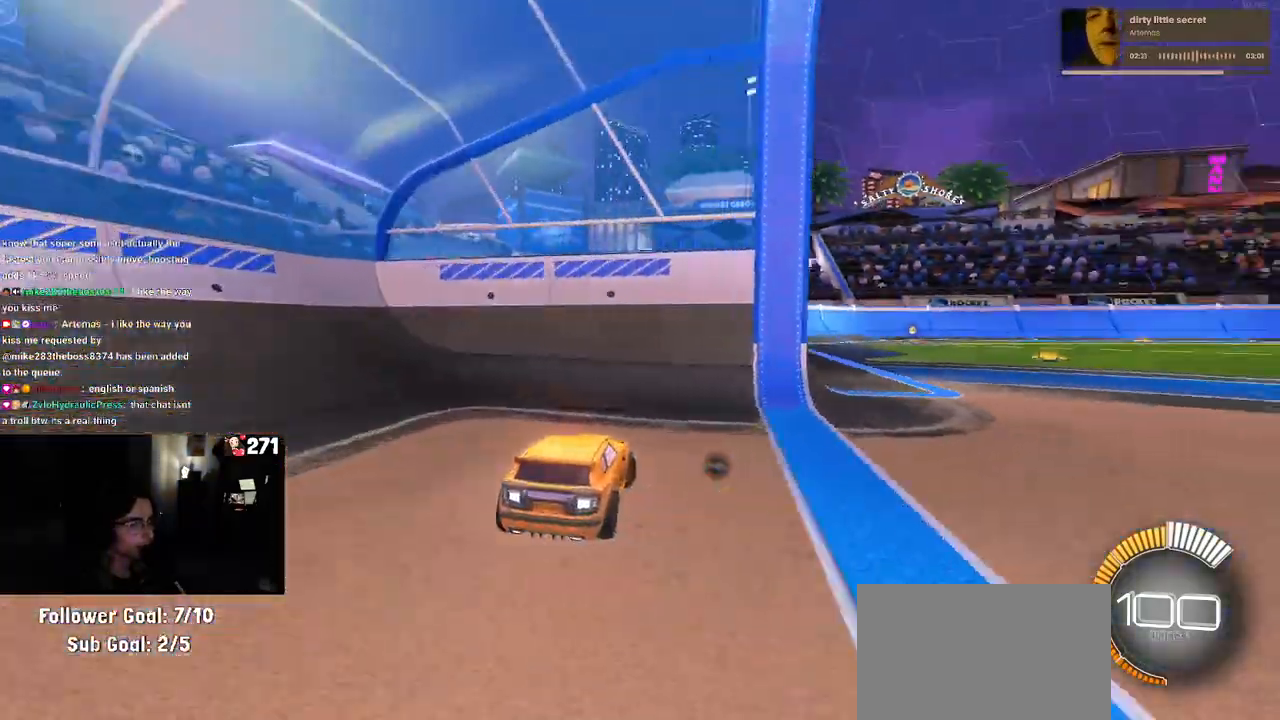
{"buttons": ["R2"], "left_stick": "right", "right_stick": "center", "events": []}
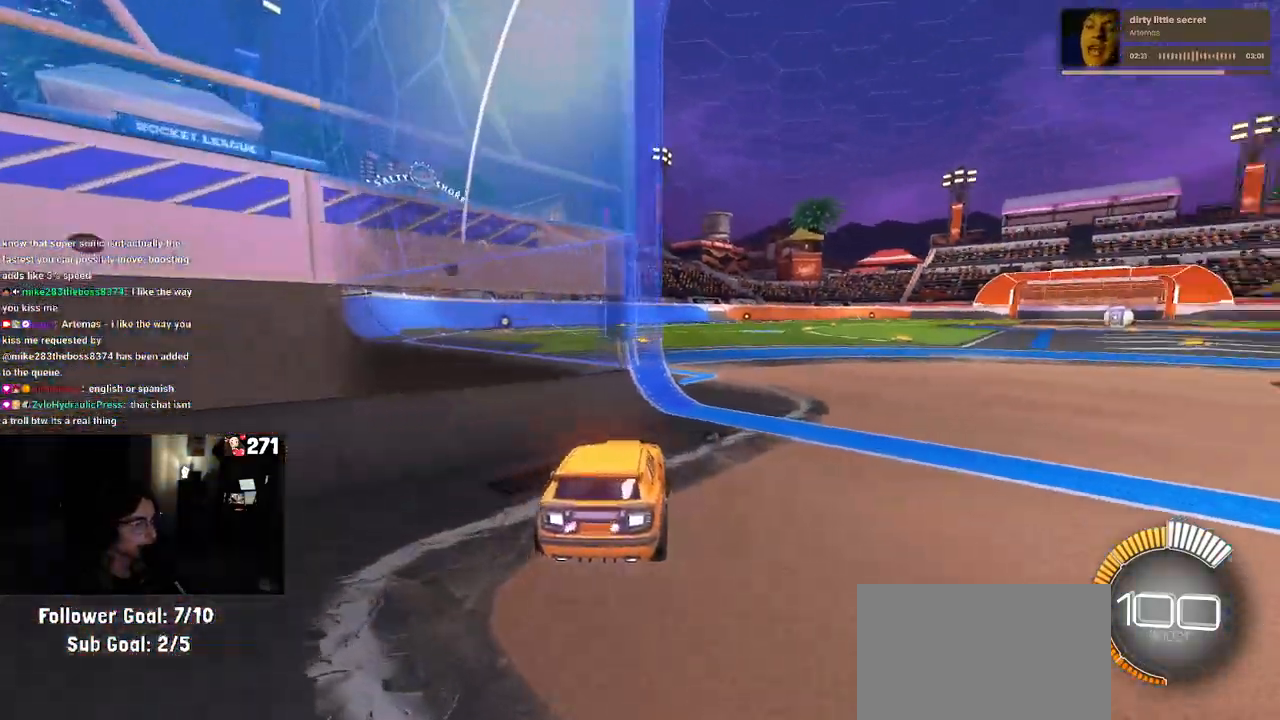
{"buttons": ["R2"], "left_stick": "center", "right_stick": "center", "events": [[233, "left_stick", "center"]]}
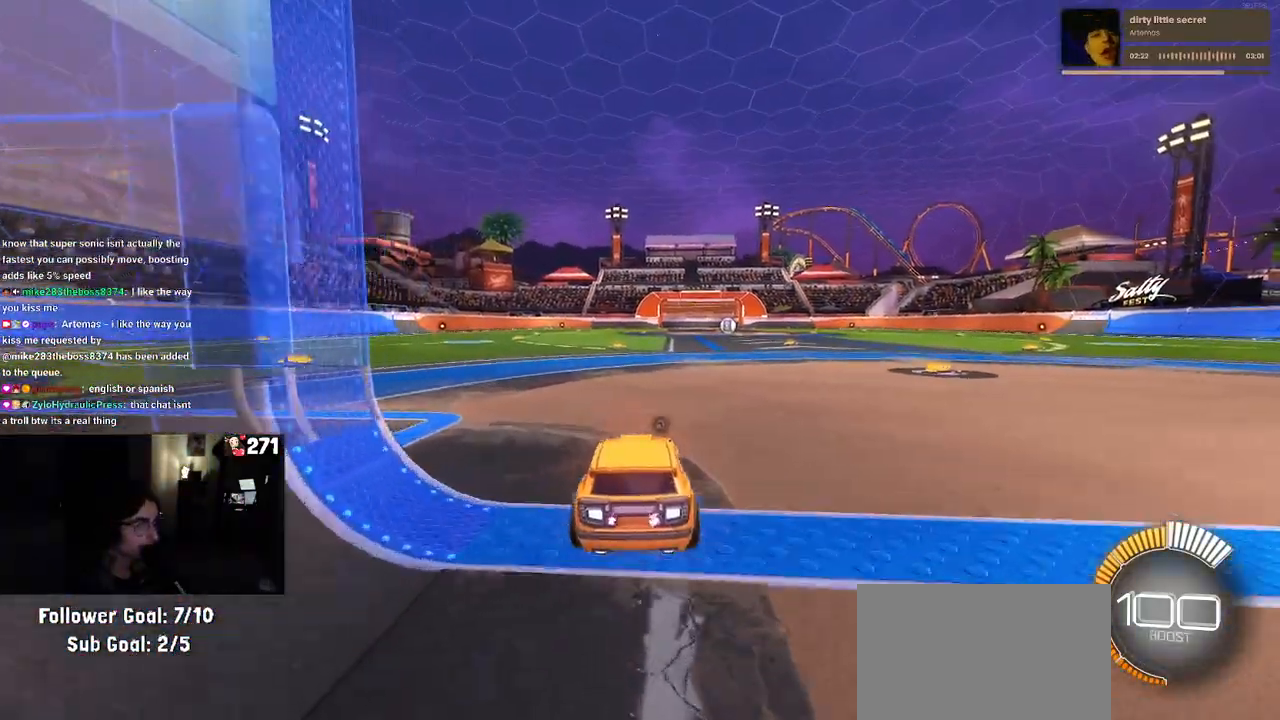
{"buttons": ["R2"], "left_stick": "center", "right_stick": "center", "events": [[350, "left_stick", "right"], [450, "left_stick", "center"]]}
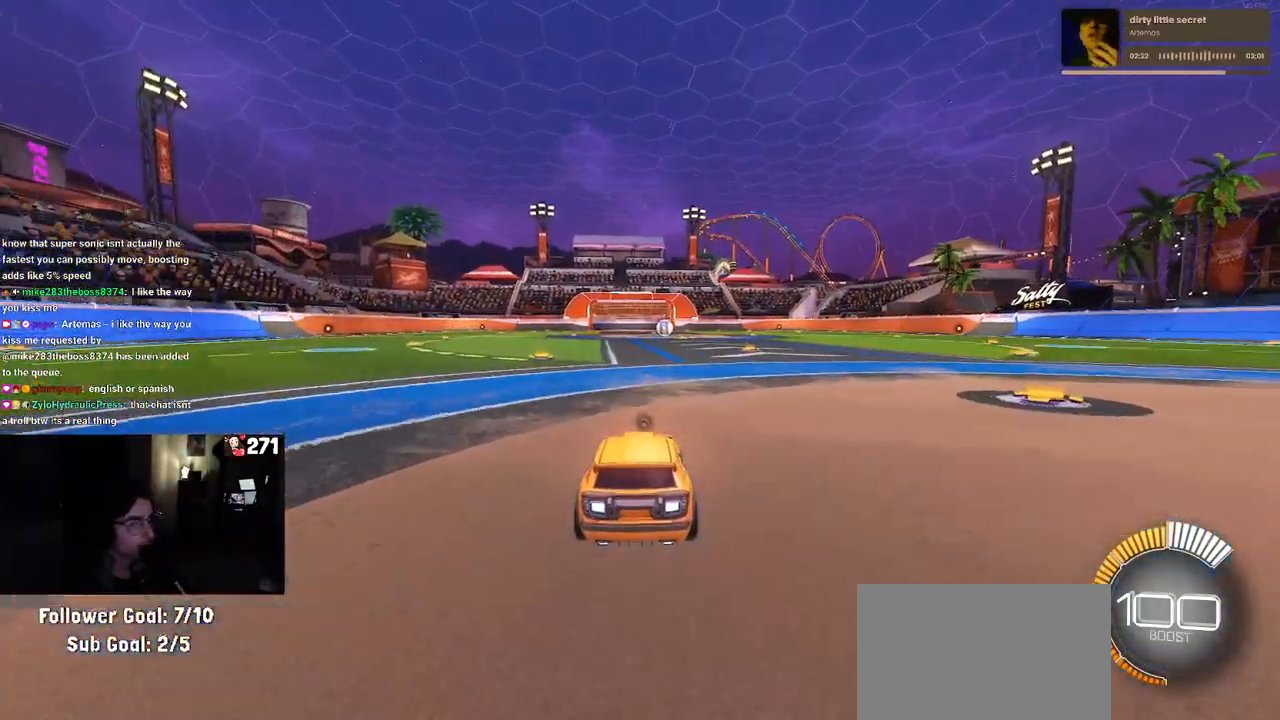
{"buttons": ["SQUARE", "R2"], "left_stick": "down", "right_stick": "center", "events": [[83, "left_stick", "right"], [150, "CROSS", "down"], [150, "left_stick", "up"], [217, "CROSS", "up"], [300, "CROSS", "down"], [350, "SQUARE", "down"], [350, "left_stick", "down"], [383, "CROSS", "up"]]}
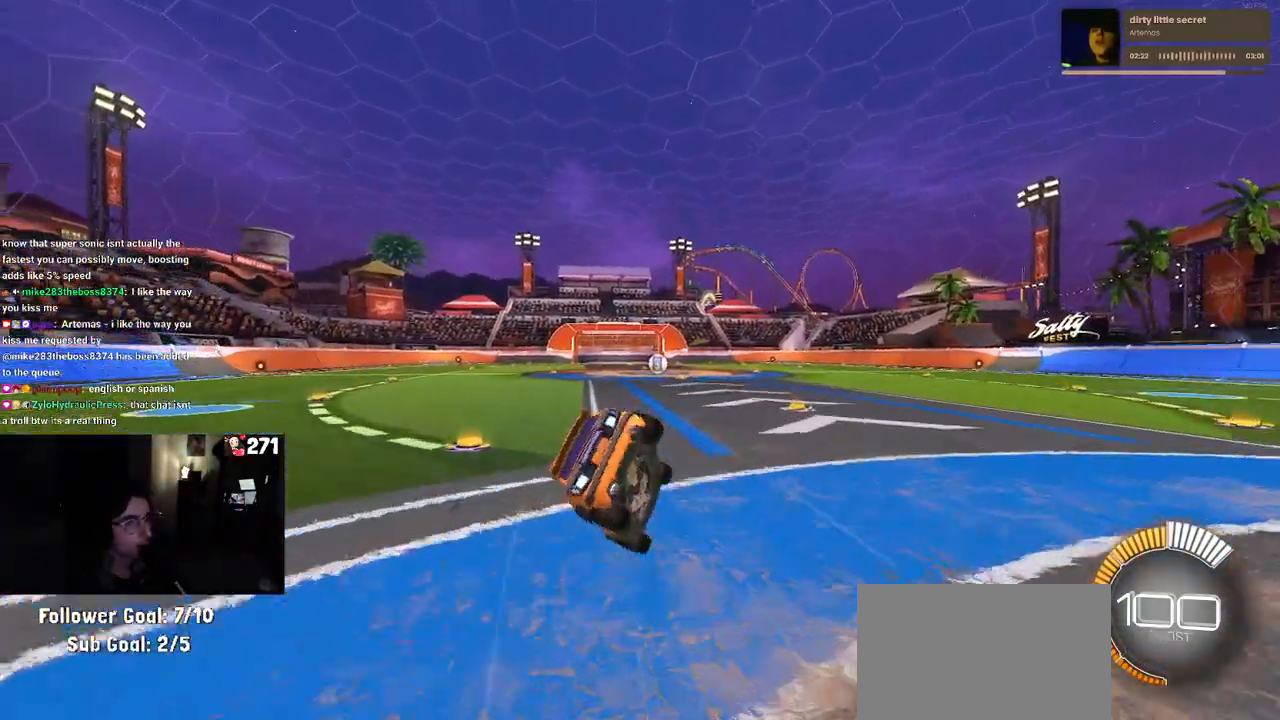
{"buttons": ["SQUARE", "R2"], "left_stick": "down-left", "right_stick": "center", "events": [[133, "left_stick", "down-left"]]}
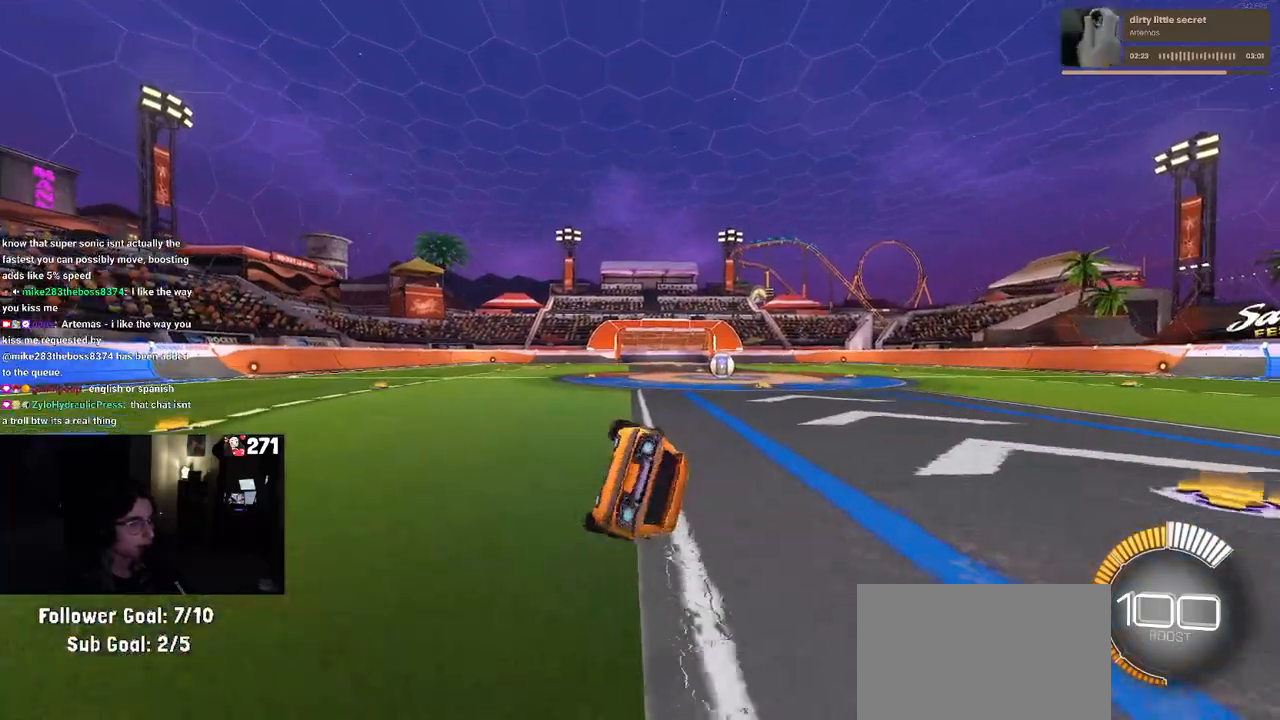
{"buttons": ["R2"], "left_stick": "down", "right_stick": "center", "events": [[233, "SQUARE", "up"], [233, "left_stick", "down"], [400, "CROSS", "down"], [450, "CROSS", "up"]]}
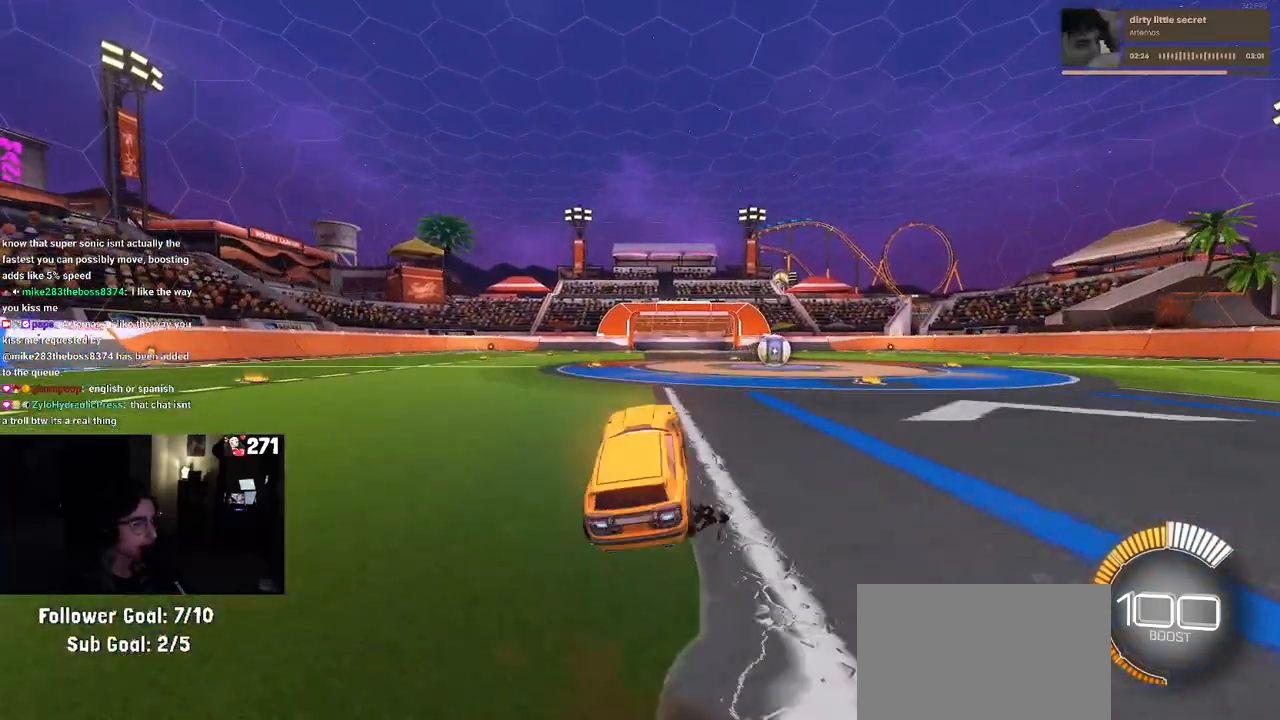
{"buttons": ["R2"], "left_stick": "right", "right_stick": "center", "events": [[200, "left_stick", "center"], [250, "left_stick", "up"], [317, "CROSS", "down"], [367, "CROSS", "up"], [450, "left_stick", "right"]]}
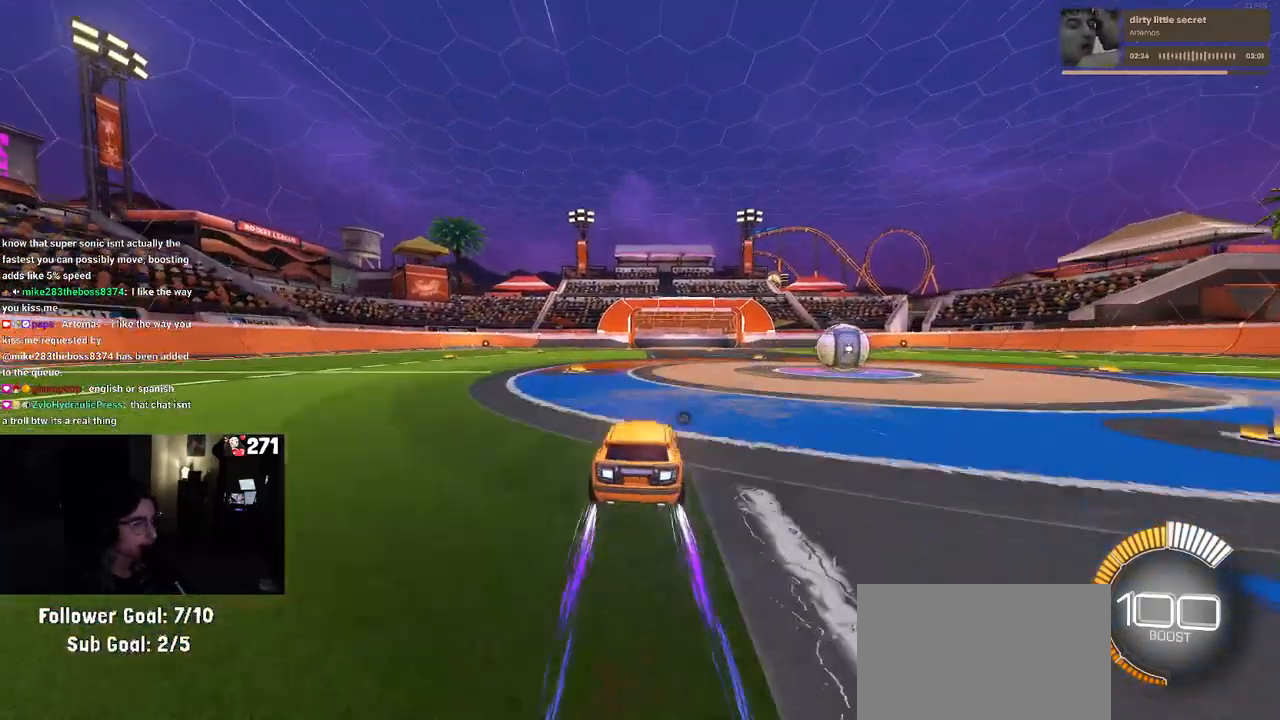
{"buttons": ["SQUARE", "R2"], "left_stick": "down", "right_stick": "center", "events": [[100, "CROSS", "down"], [117, "left_stick", "up"], [183, "CROSS", "up"], [250, "CROSS", "down"], [317, "SQUARE", "down"], [333, "left_stick", "down"], [350, "CROSS", "up"]]}
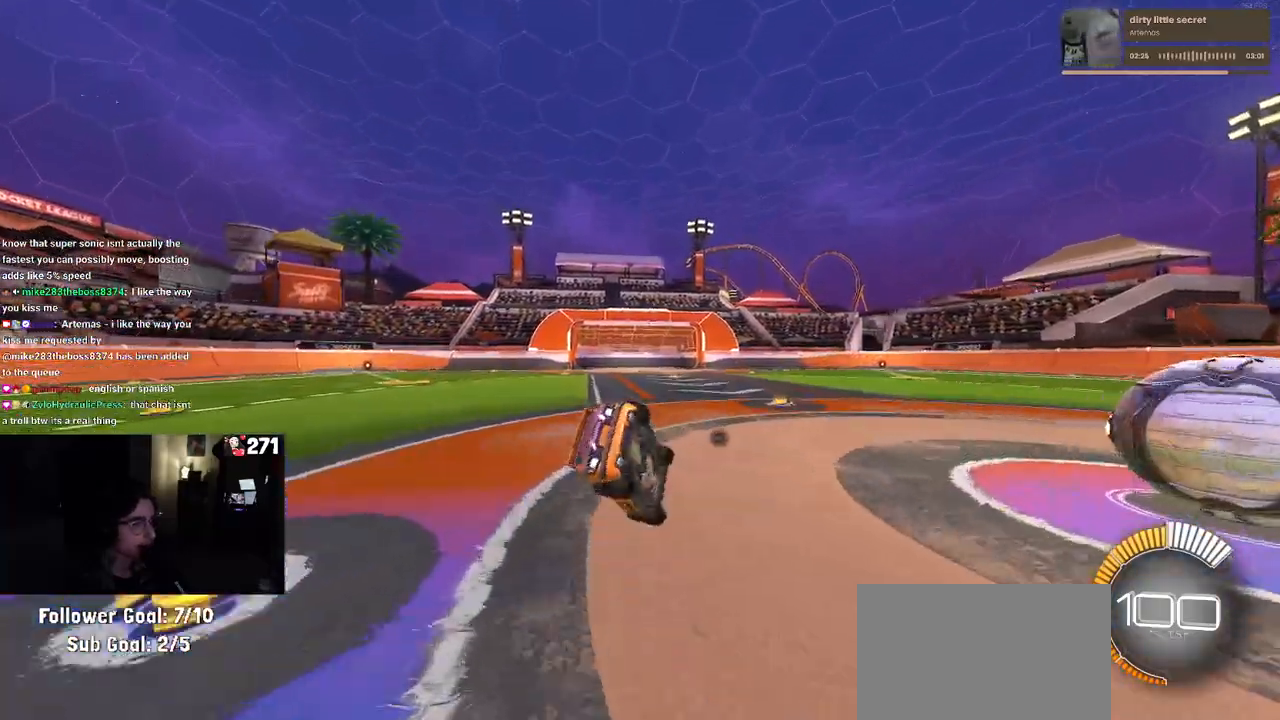
{"buttons": ["SQUARE", "R2"], "left_stick": "down-left", "right_stick": "center", "events": [[100, "left_stick", "down-left"]]}
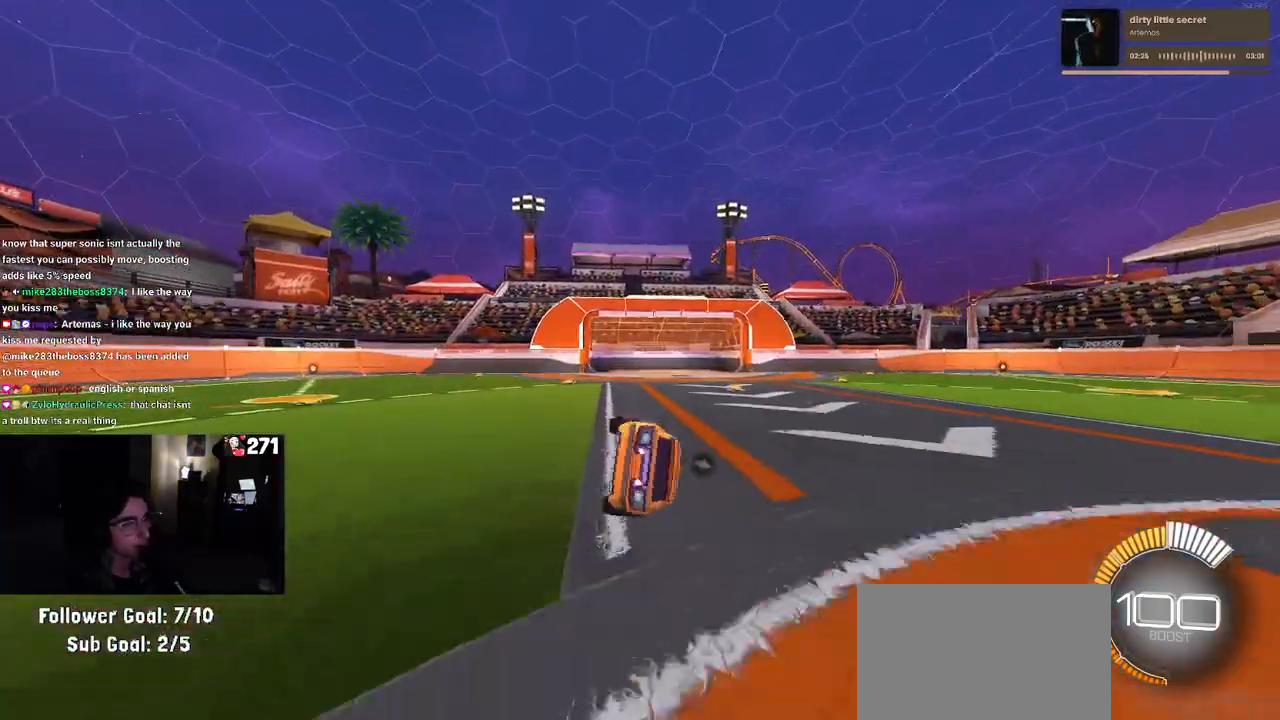
{"buttons": ["R2"], "left_stick": "center", "right_stick": "center", "events": [[183, "SQUARE", "up"], [217, "left_stick", "center"]]}
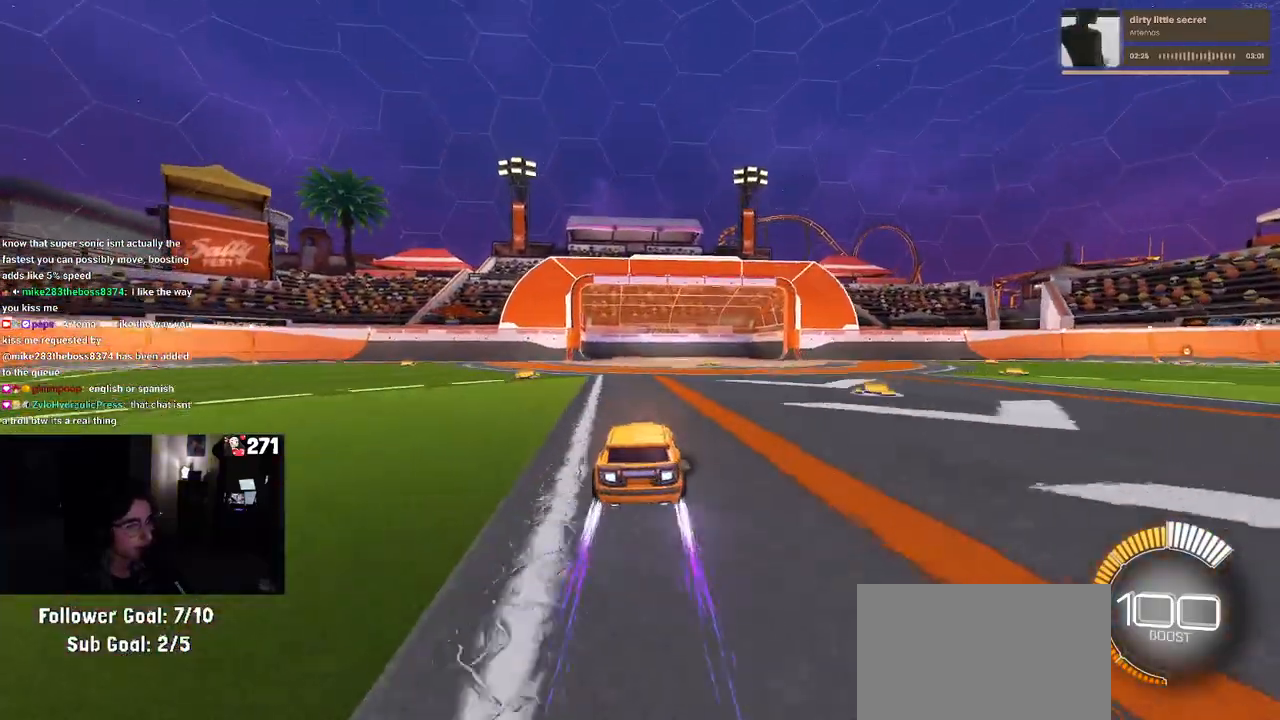
{"buttons": ["R2"], "left_stick": "center", "right_stick": "center", "events": []}
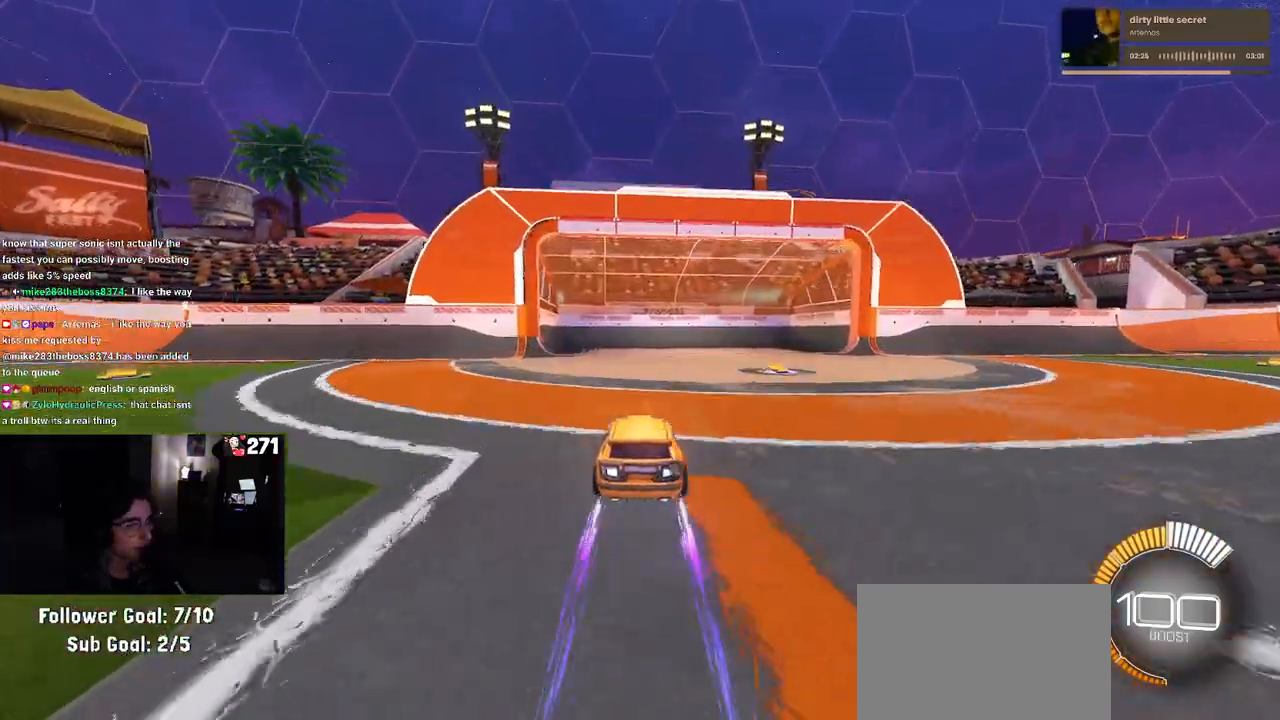
{"buttons": ["R2"], "left_stick": "center", "right_stick": "center", "events": []}
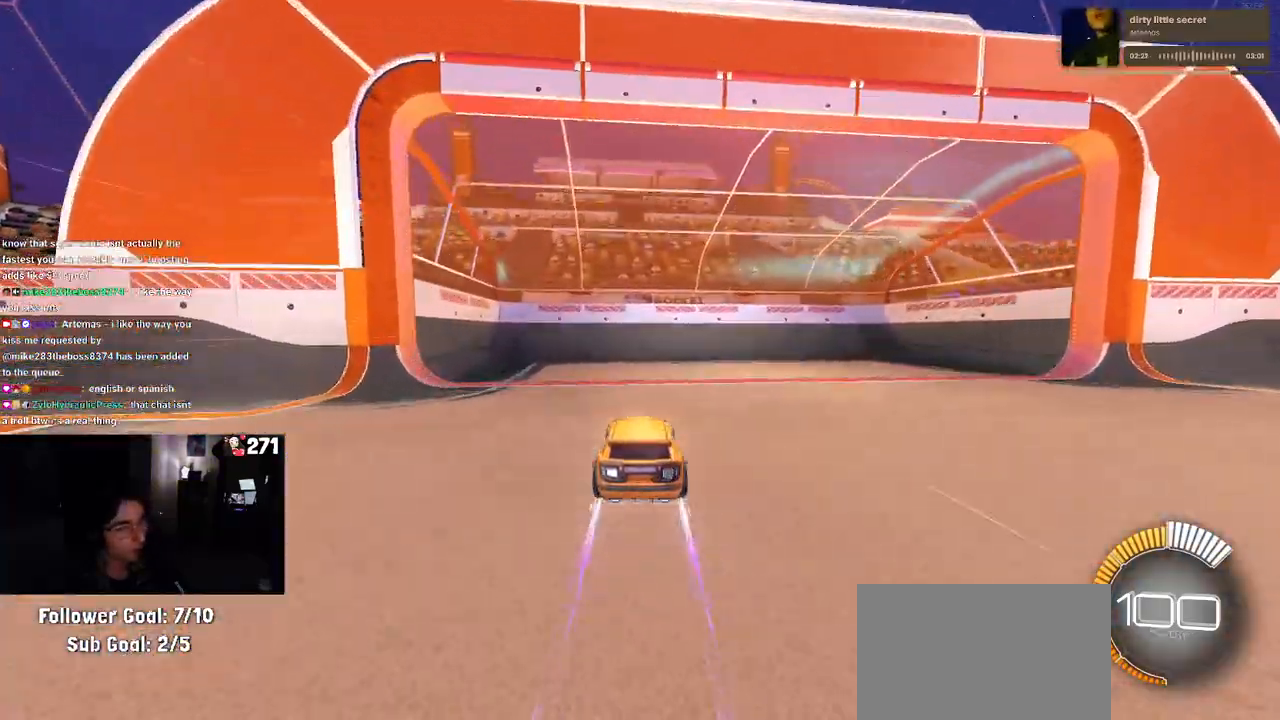
{"buttons": ["R2"], "left_stick": "center", "right_stick": "center", "events": []}
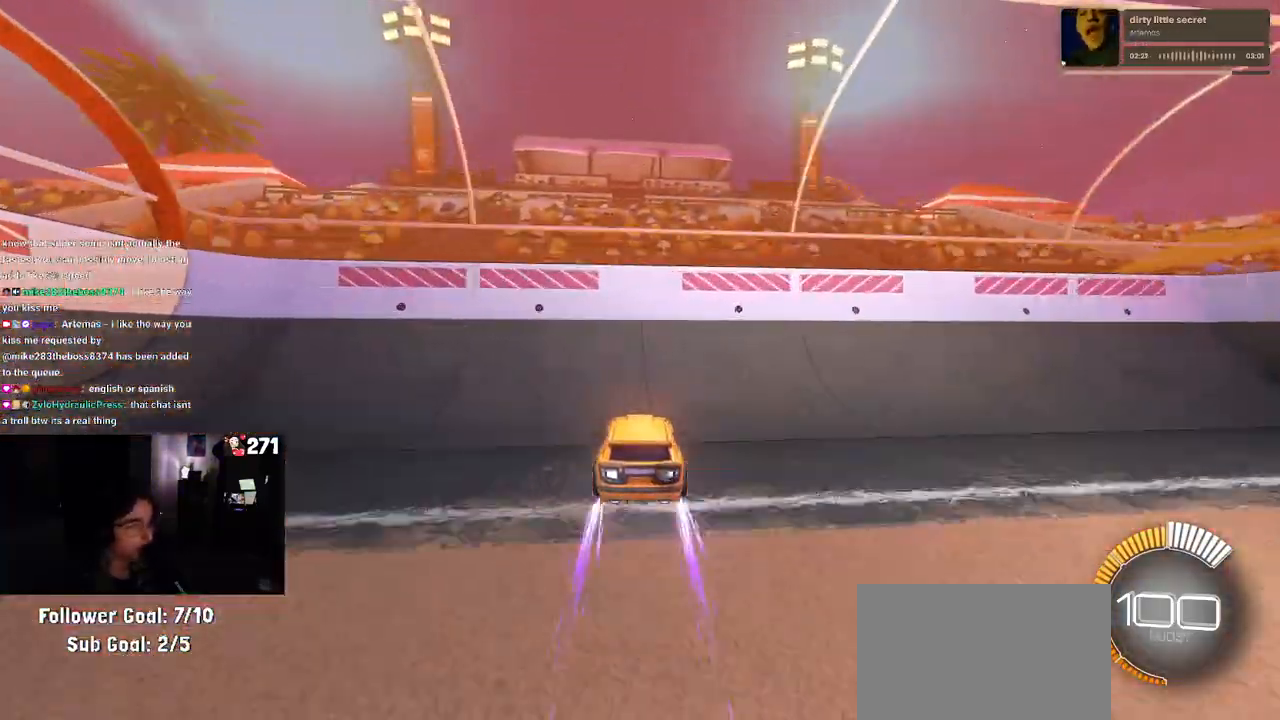
{"buttons": ["L2"], "left_stick": "down", "right_stick": "center", "events": [[283, "R2", "up"], [433, "L2", "down"], [500, "left_stick", "down"]]}
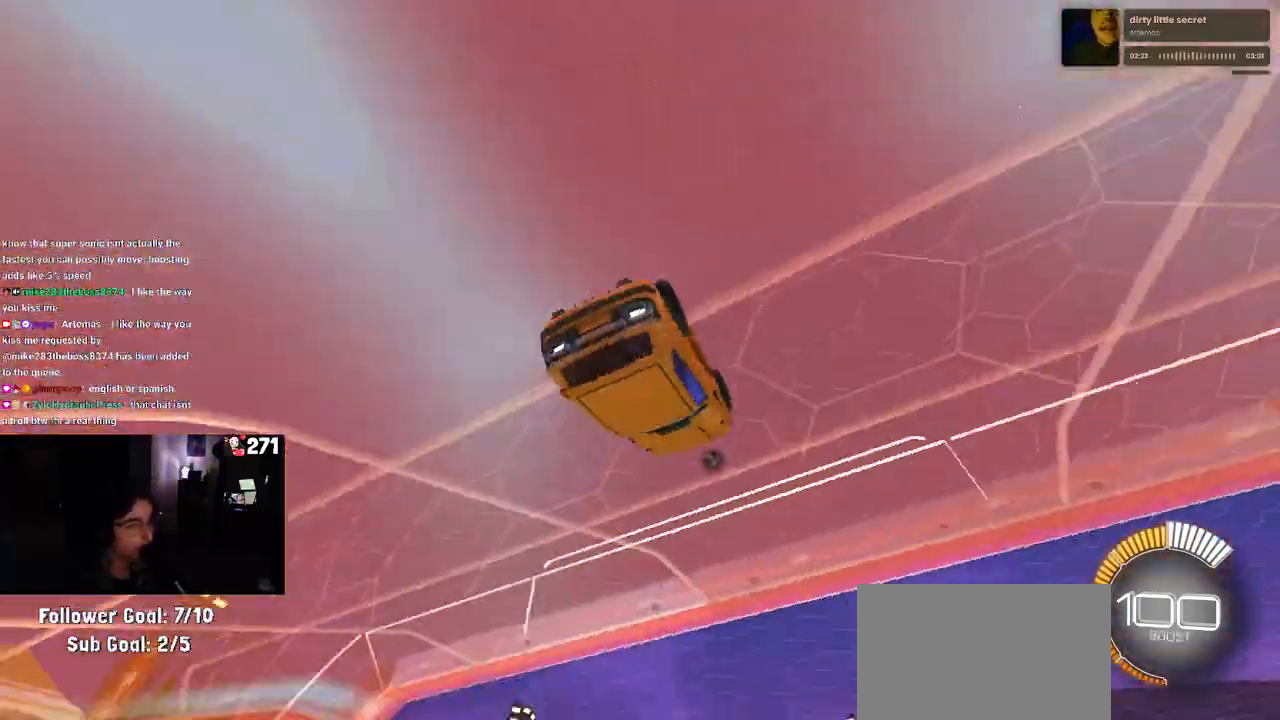
{"buttons": ["SQUARE", "R2"], "left_stick": "left", "right_stick": "center", "events": [[100, "CROSS", "down"], [200, "R2", "down"], [267, "CROSS", "up"], [300, "L2", "up"], [333, "left_stick", "left"], [367, "SQUARE", "down"]]}
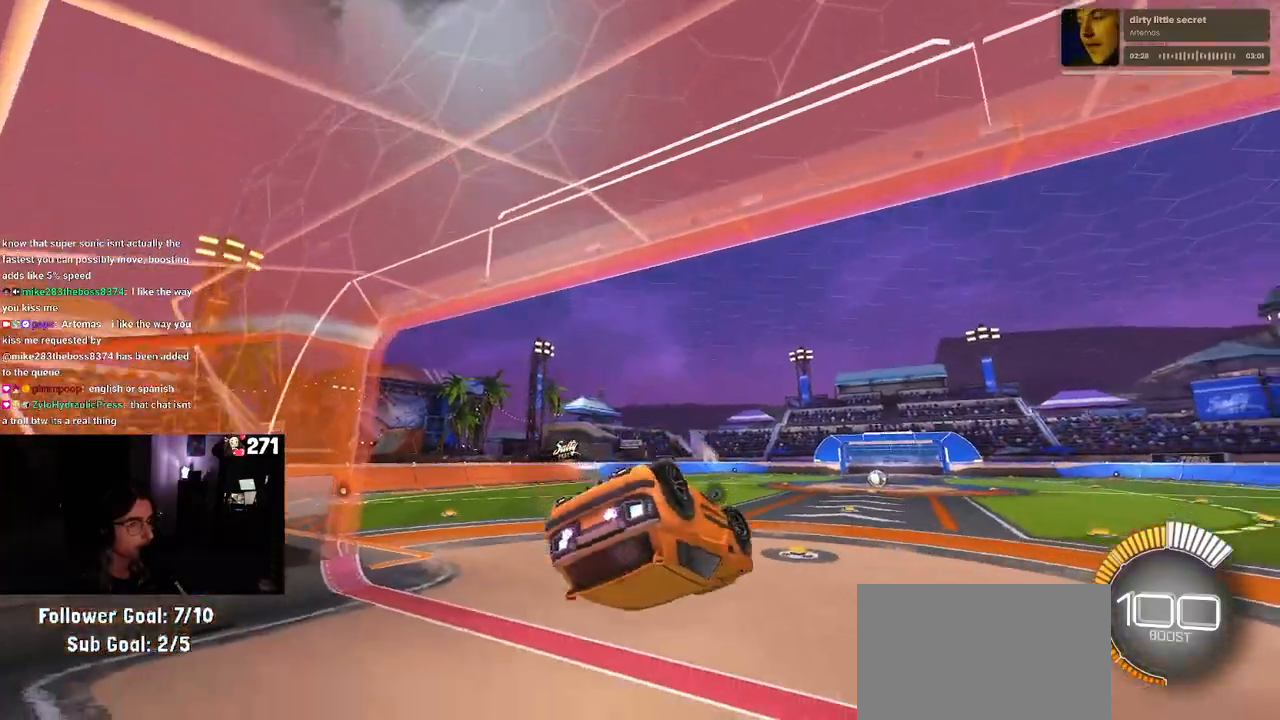
{"buttons": ["R2"], "left_stick": "left", "right_stick": "center", "events": [[217, "left_stick", "up-left"], [233, "SQUARE", "up"], [500, "left_stick", "left"]]}
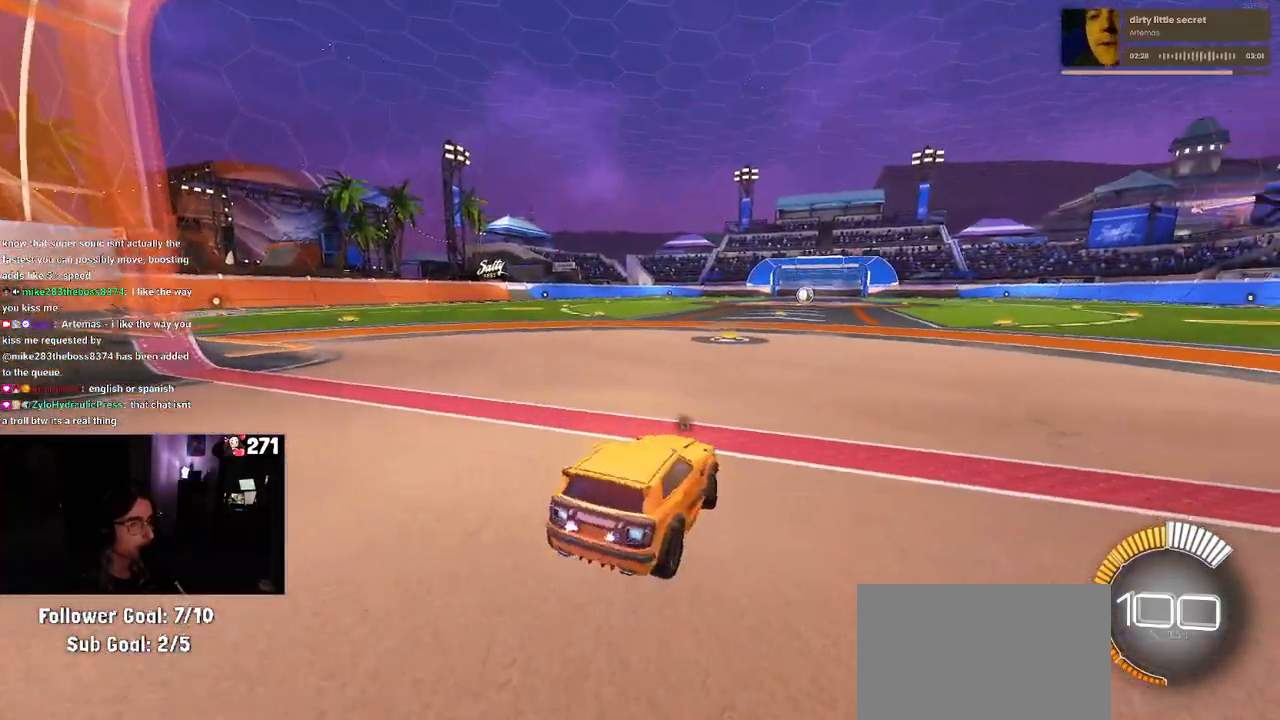
{"buttons": ["R2"], "left_stick": "left", "right_stick": "center", "events": []}
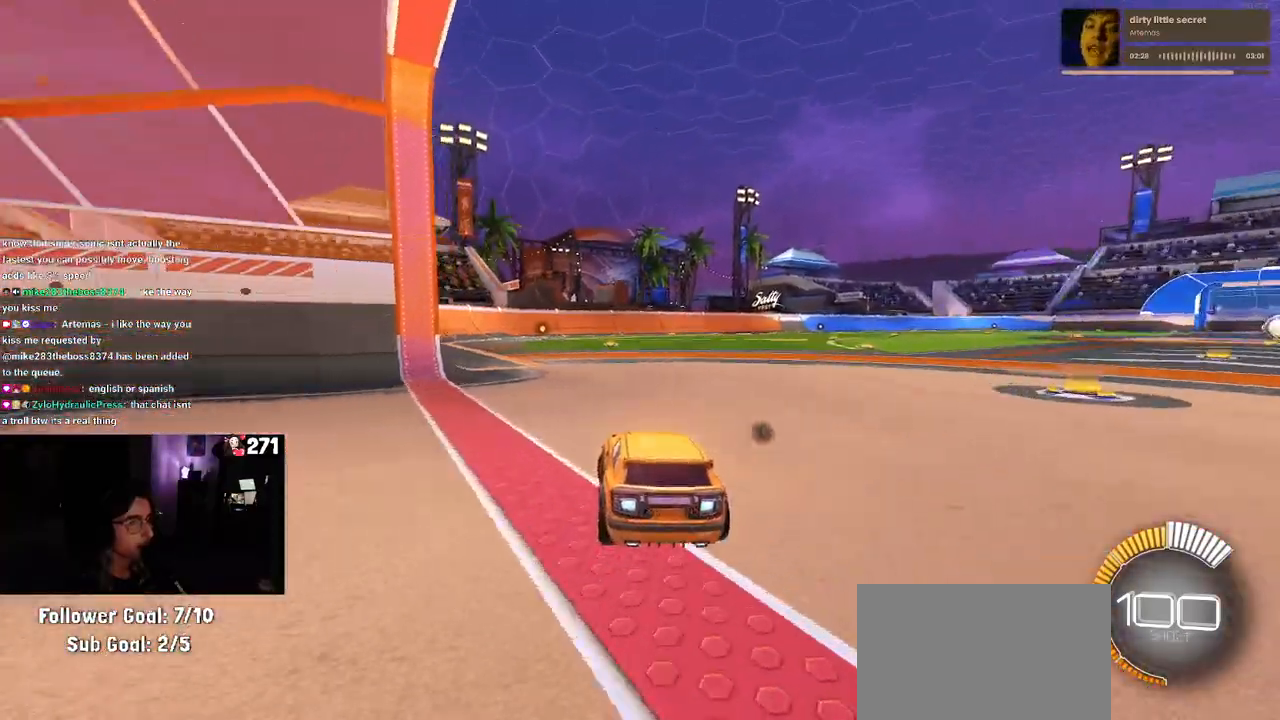
{"buttons": ["R2"], "left_stick": "right", "right_stick": "center", "events": [[67, "left_stick", "right"]]}
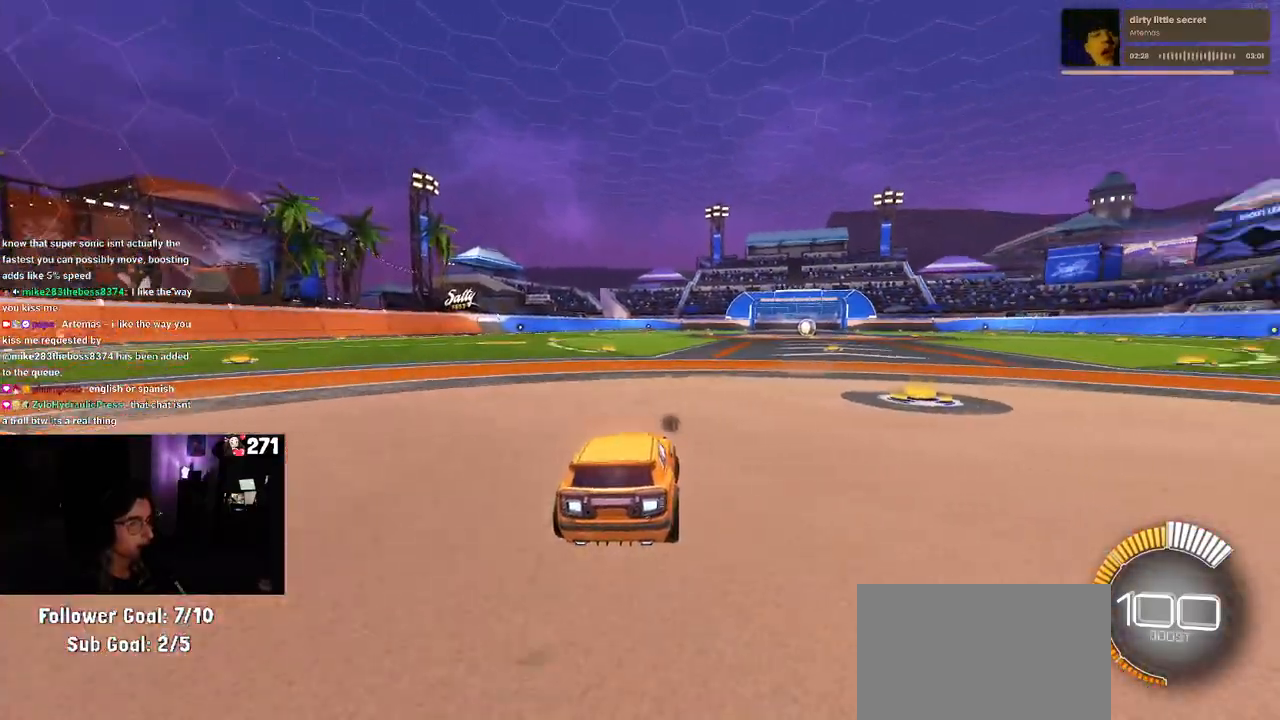
{"buttons": ["R2"], "left_stick": "center", "right_stick": "center", "events": [[100, "left_stick", "center"]]}